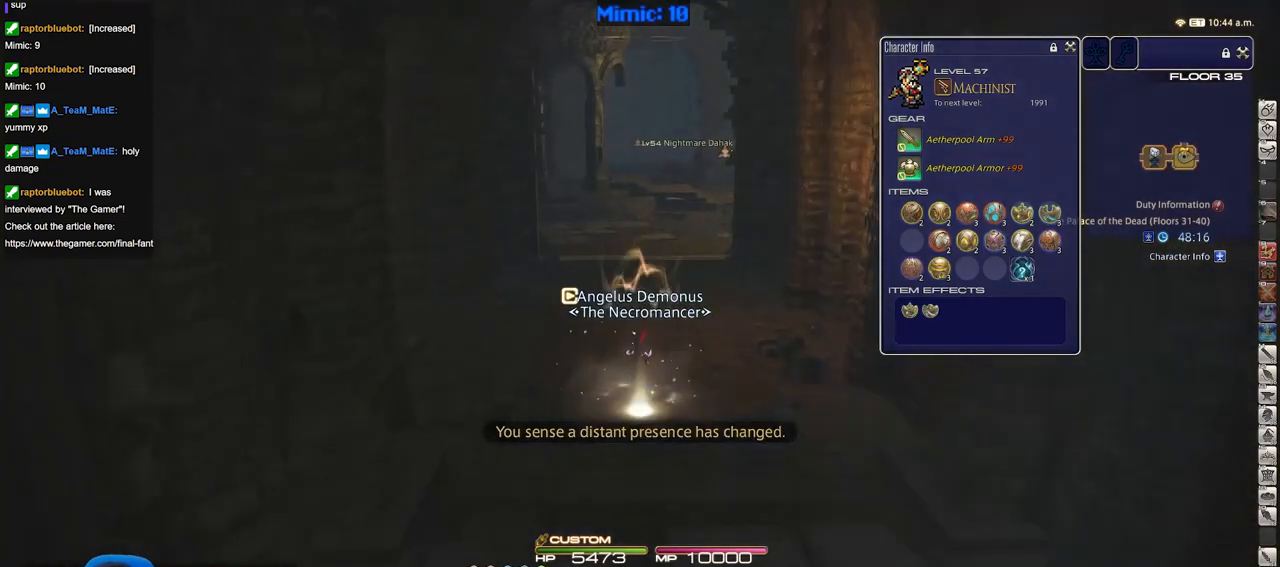
Gameplay with keyboard; each line is a JSON object with the keys held at the frame after it. "events" lists presses ("down") and releases ("up") of ".", "/", "0", "1", "2", "3", "4", "5", "6", "7", "8", "9", "a", "alt_l", "alt_r", "b", "backslash", "backspace", "c", "caps_lock", "comma", "ctrl_l", "ctrl_r", "d", "down", "e", "equals", "escape", "f", "f1", "f10", "f11", "f12", "f2", "f3", "f4", "f5", "f6", "f7", "f8", "f9", "g", "h", "i", "j", "k", "l", "lbracket", "left", "m", "minus", "n", "o", "p", "q", "quote", "r", "rbracket", "return", "right", "s", "semicolon", "shift_l", "shift_r", "space", "super", "t", "tab", "tilde", "u", "up", "v", "w", "x", "y" and "z" between this image and that frame as [ms after this image, input, new state], when the widget could be followed in between. No other keys are recorded. Mouse input is not recorded.
{"keys": ["a", "rbracket", "w"], "events": [[334, "rbracket", "down"], [384, "a", "down"]]}
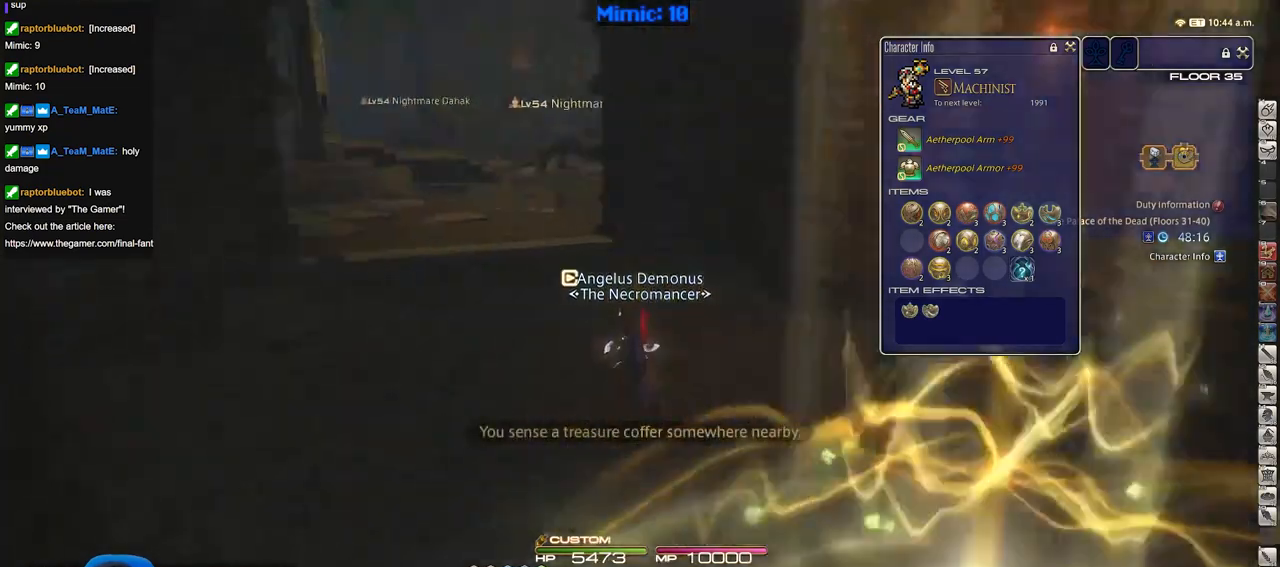
{"keys": ["w"], "events": [[17, "space", "down"], [117, "a", "up"], [167, "alt_r", "down"], [167, "rbracket", "up"], [167, "space", "up"], [201, "q", "down"], [351, "q", "up"], [434, "alt_r", "up"]]}
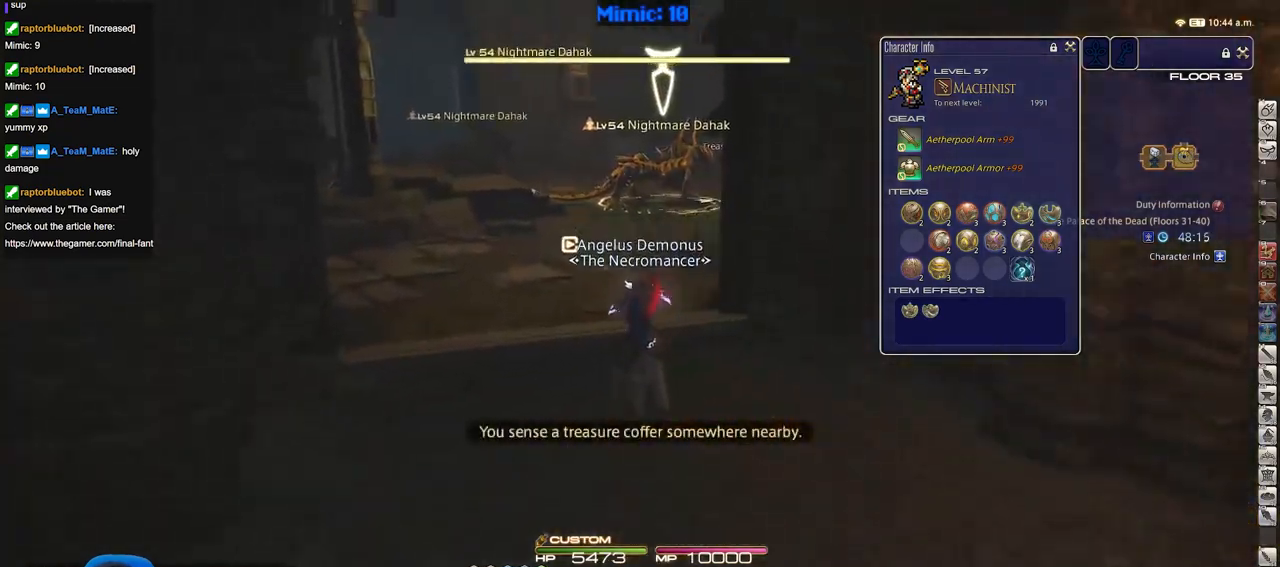
{"keys": ["3", "w"], "events": [[400, "3", "down"], [450, "3", "up"], [500, "3", "down"]]}
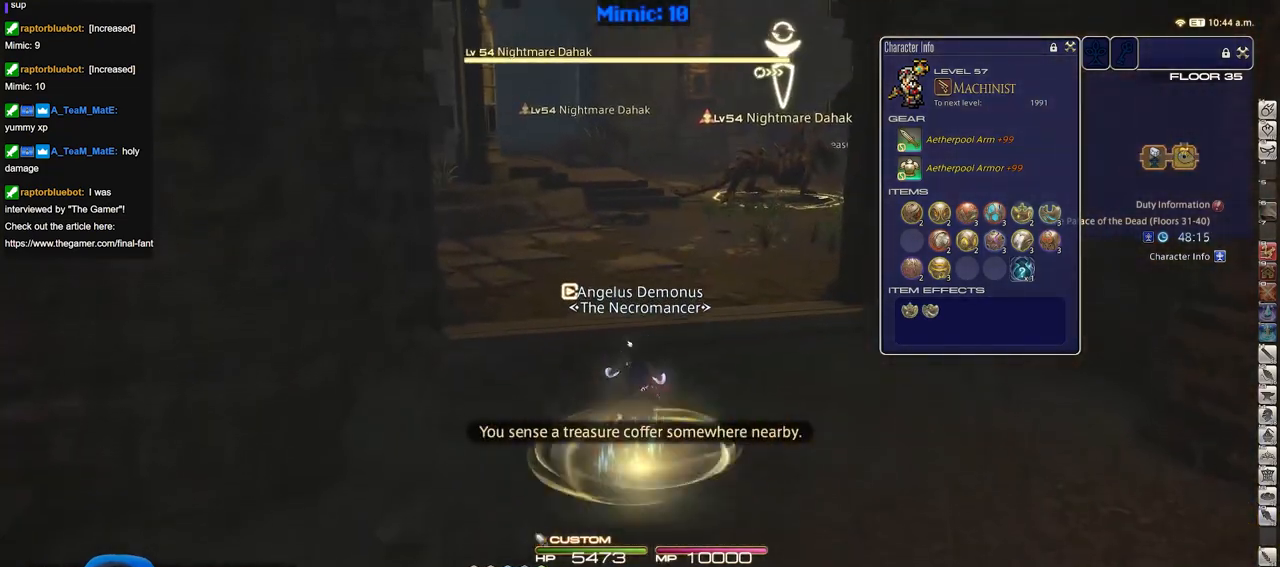
{"keys": ["w"], "events": [[151, "3", "up"]]}
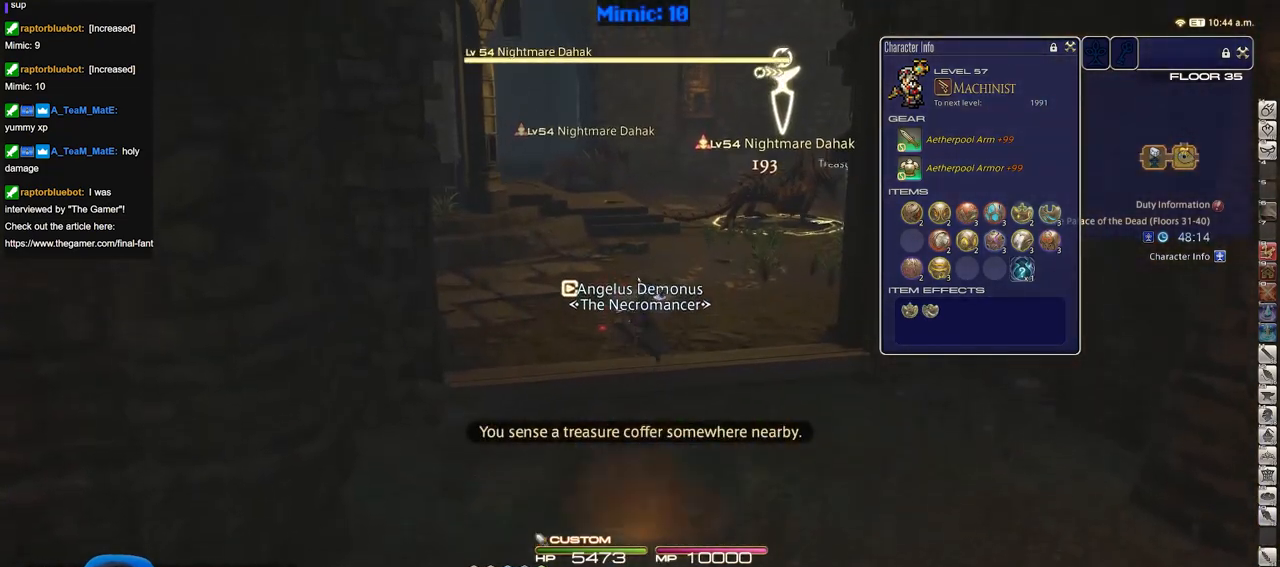
{"keys": ["w"], "events": [[150, "rbracket", "down"], [250, "rbracket", "up"]]}